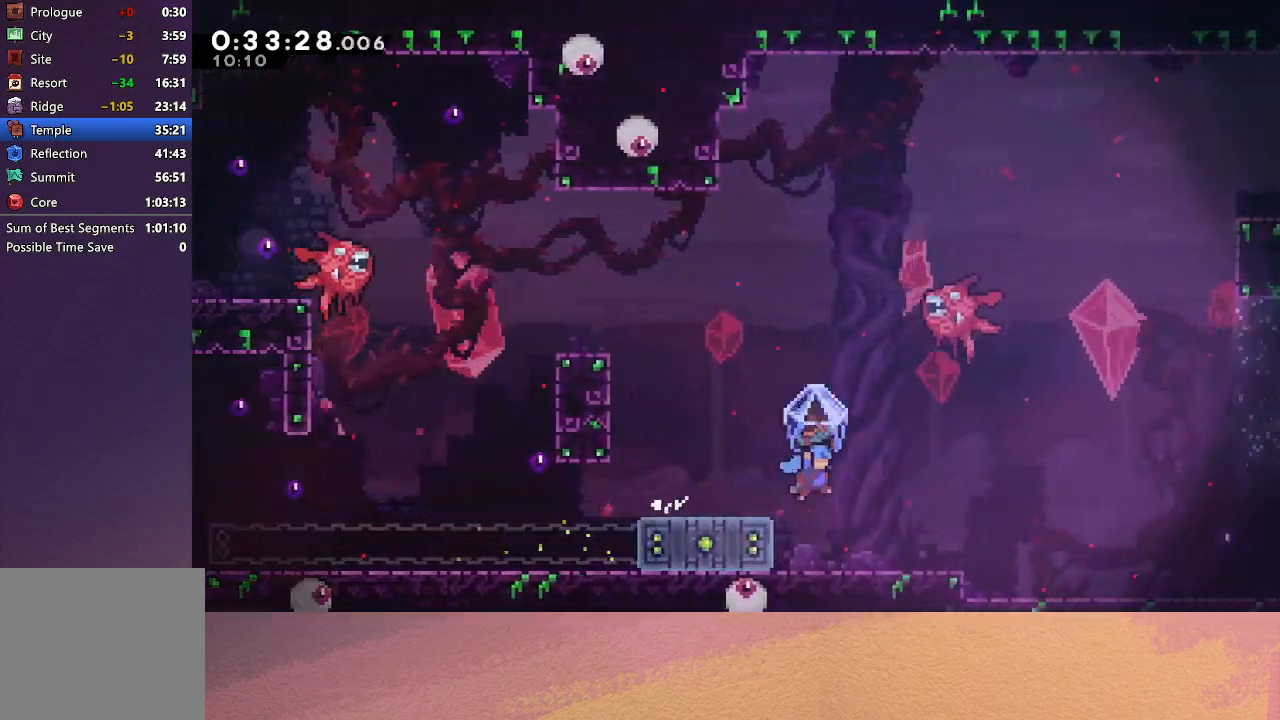
Gameplay with a controller (PlayStation layout); each line is a JSON object with the inputs held at the frame after it. "events" lists button and stick changes between this image and that frame as [ms after this image, input, new state], when the widget could be followed in between. Not read: L3 R3 right_stick.
{"buttons": ["CIRCLE", "L1", "R1", "DPAD_RIGHT"], "left_stick": "center", "events": []}
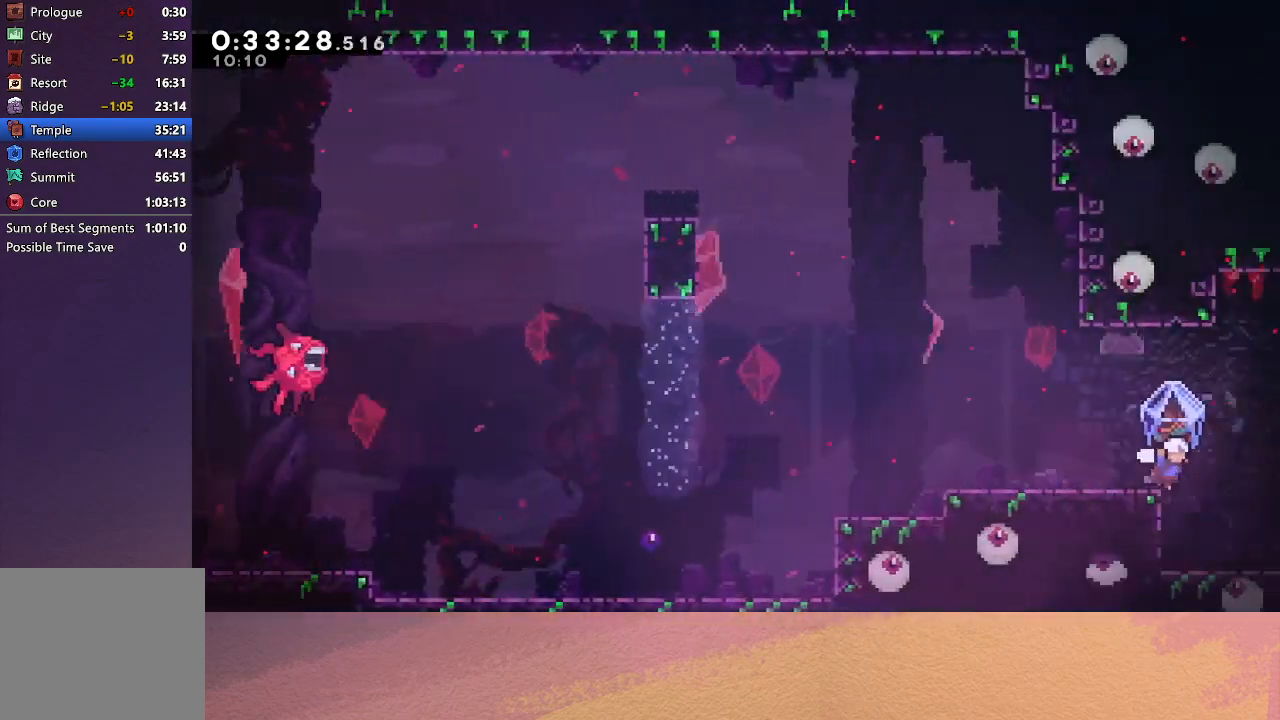
{"buttons": ["R1", "DPAD_RIGHT"], "left_stick": "center", "events": [[150, "CIRCLE", "up"], [150, "L1", "up"]]}
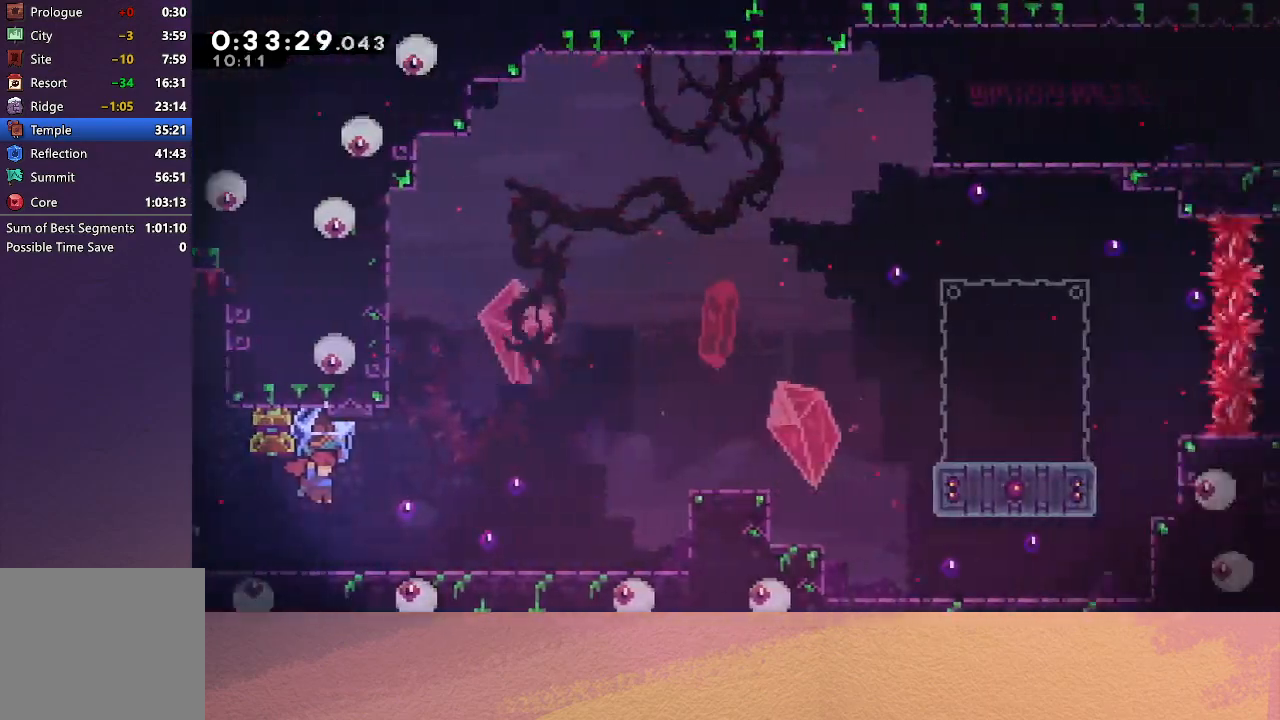
{"buttons": ["R1", "DPAD_RIGHT"], "left_stick": "center", "events": []}
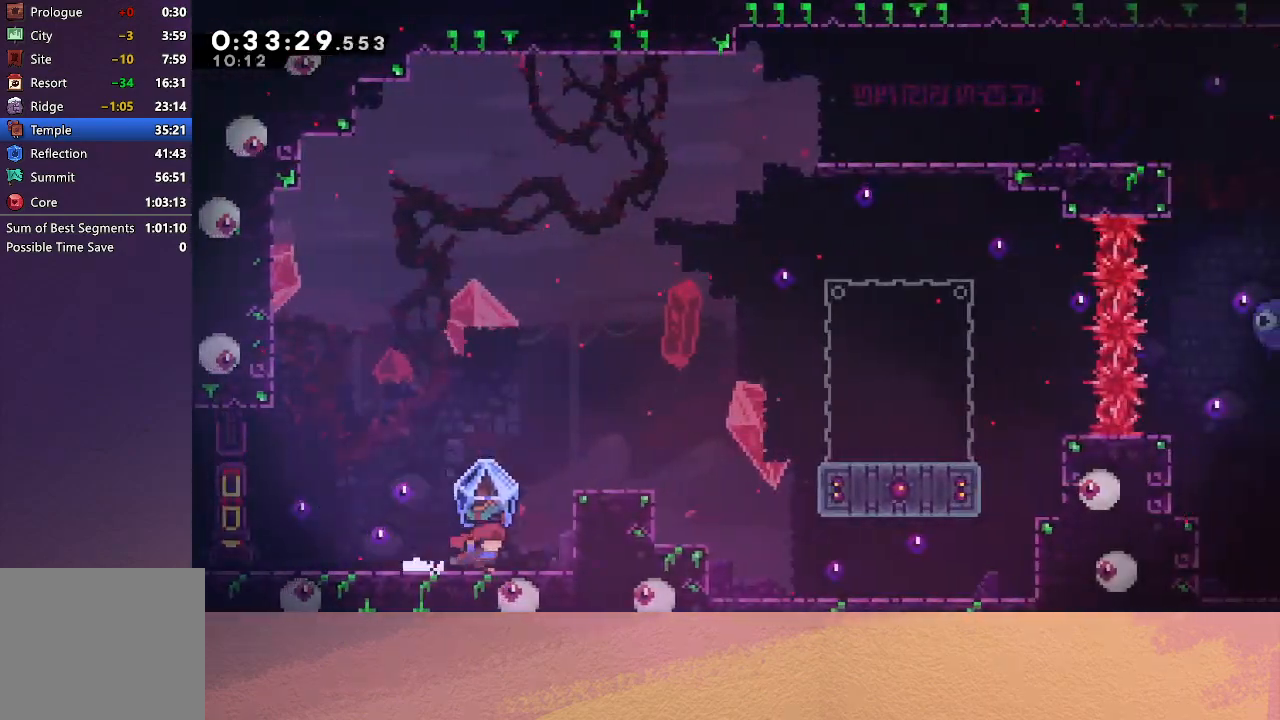
{"buttons": ["R1", "DPAD_RIGHT"], "left_stick": "center", "events": [[217, "CIRCLE", "down"], [467, "CIRCLE", "up"]]}
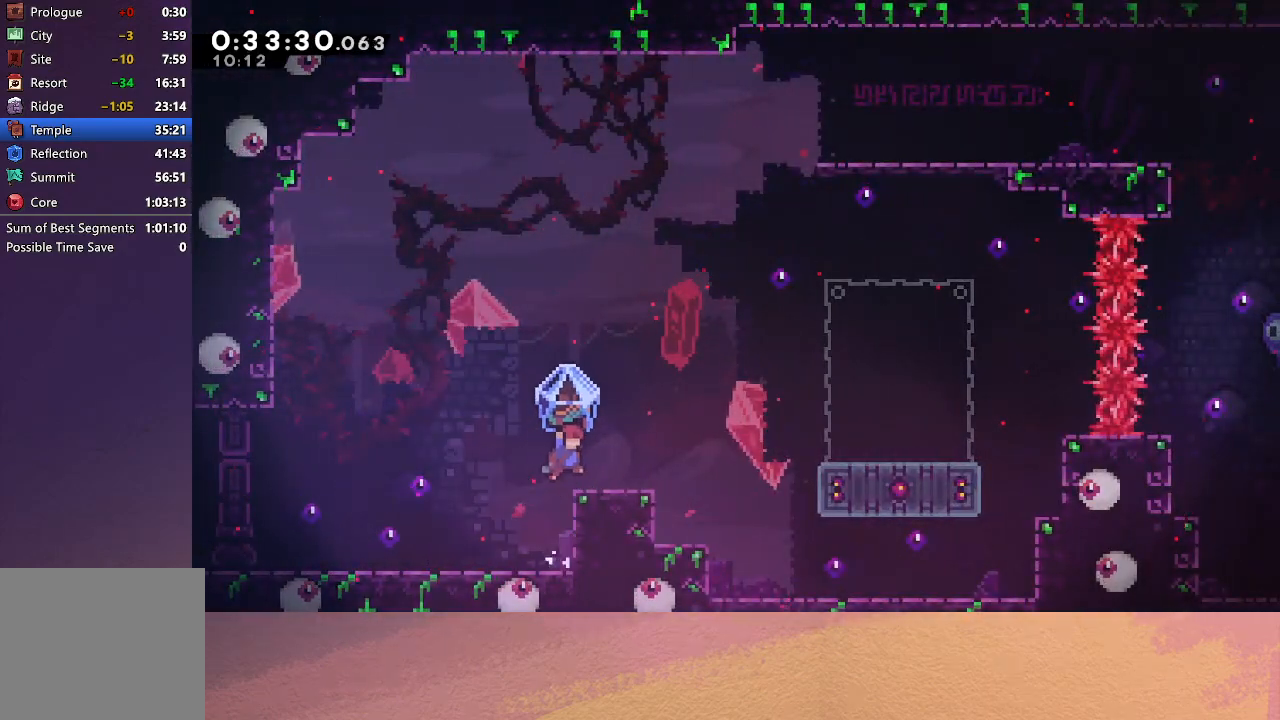
{"buttons": ["CROSS", "R1", "DPAD_UP", "DPAD_RIGHT"], "left_stick": "center", "events": [[167, "CIRCLE", "down"], [250, "R1", "up"], [267, "CIRCLE", "up"], [283, "DPAD_UP", "down"], [367, "CROSS", "down"], [467, "R1", "down"]]}
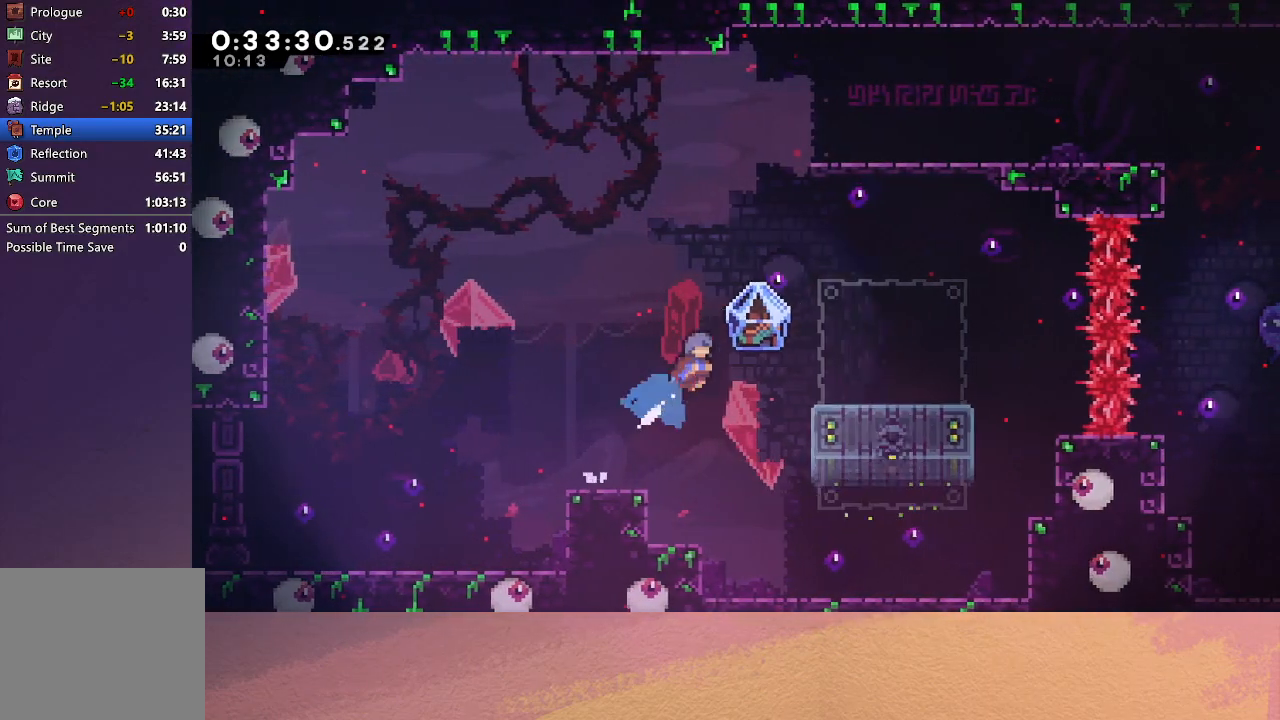
{"buttons": ["CIRCLE", "R1", "DPAD_RIGHT"], "left_stick": "center", "events": [[17, "CROSS", "up"], [200, "DPAD_UP", "up"], [283, "CIRCLE", "down"]]}
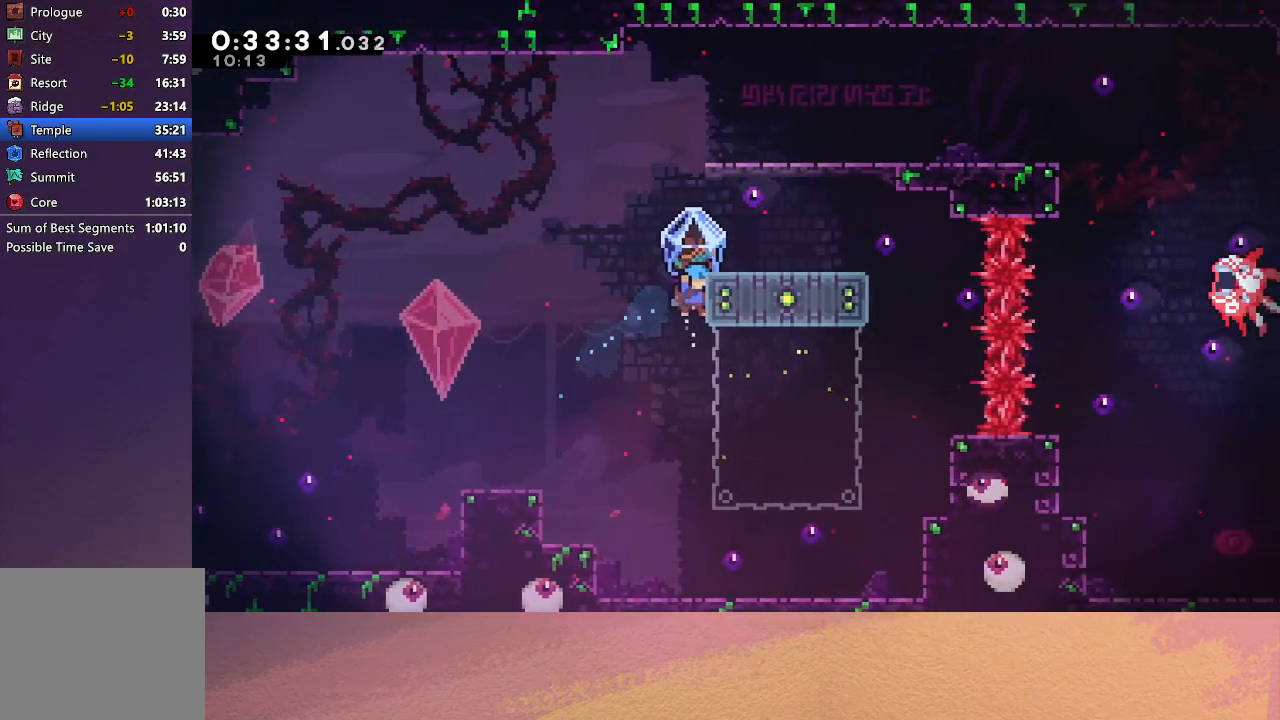
{"buttons": ["R1"], "left_stick": "center", "events": [[117, "CIRCLE", "up"], [150, "DPAD_RIGHT", "up"], [300, "L2", "down"], [367, "DPAD_DOWN", "down"], [433, "CIRCLE", "down"], [483, "DPAD_DOWN", "up"], [500, "CIRCLE", "up"], [500, "L2", "up"]]}
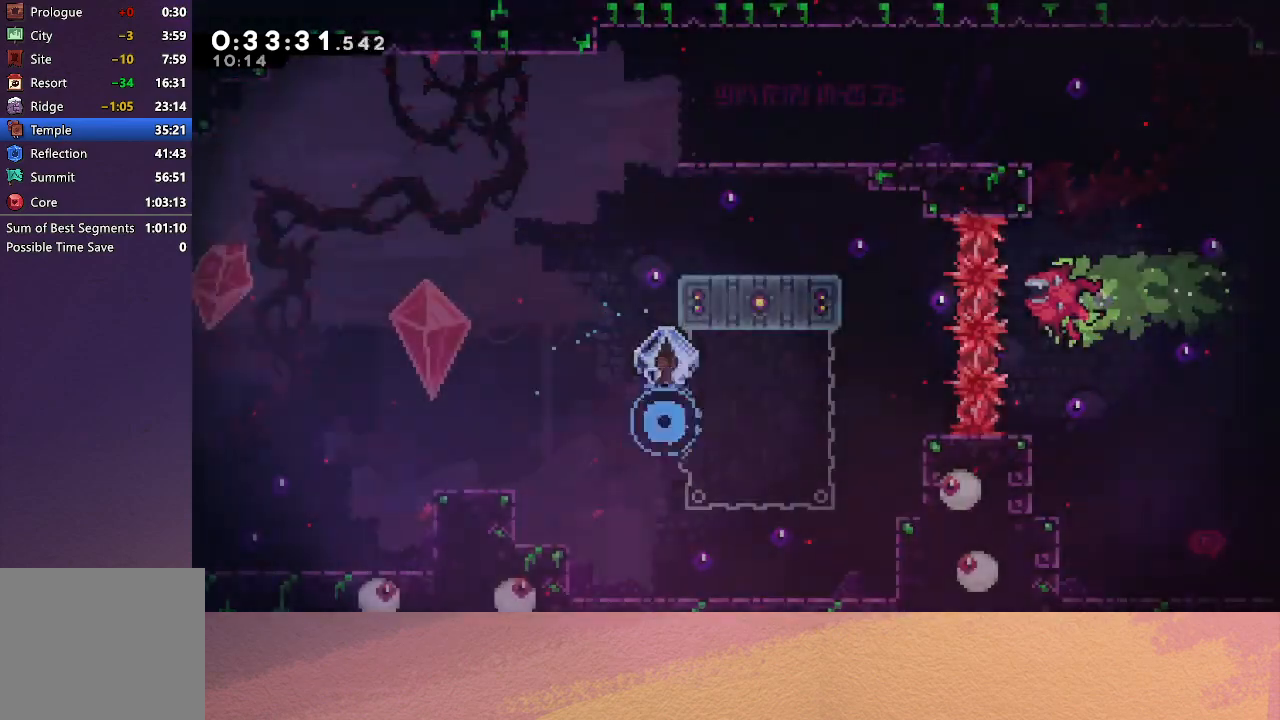
{"buttons": ["R1", "DPAD_RIGHT"], "left_stick": "center", "events": [[67, "CIRCLE", "down"], [117, "CIRCLE", "up"], [183, "CIRCLE", "down"], [233, "DPAD_RIGHT", "down"], [267, "CIRCLE", "up"]]}
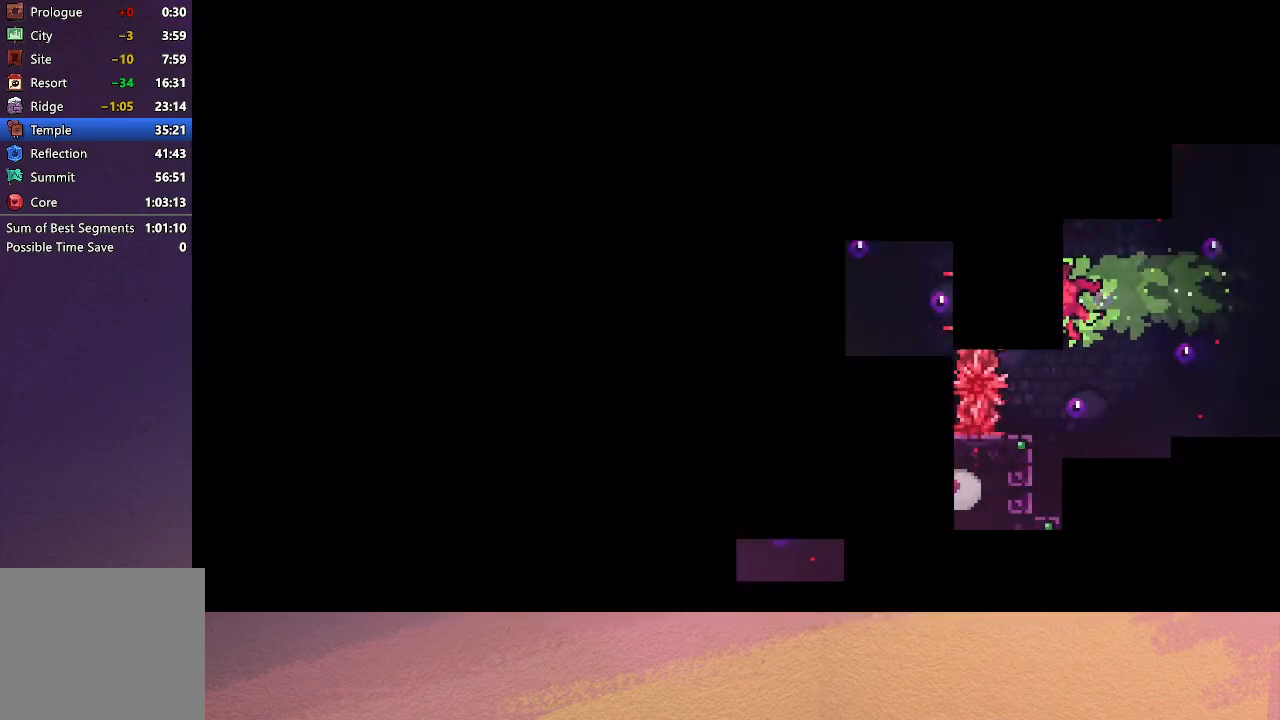
{"buttons": ["R1", "DPAD_RIGHT"], "left_stick": "center", "events": []}
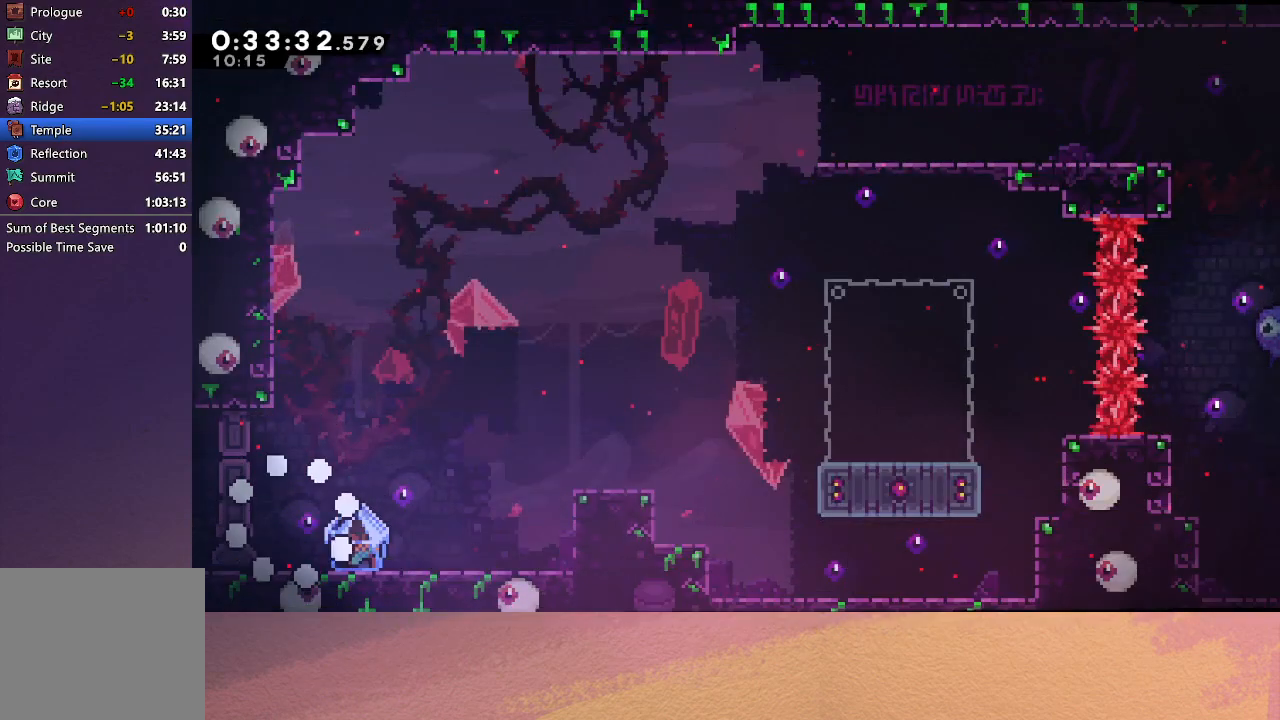
{"buttons": ["R1", "DPAD_RIGHT"], "left_stick": "center", "events": []}
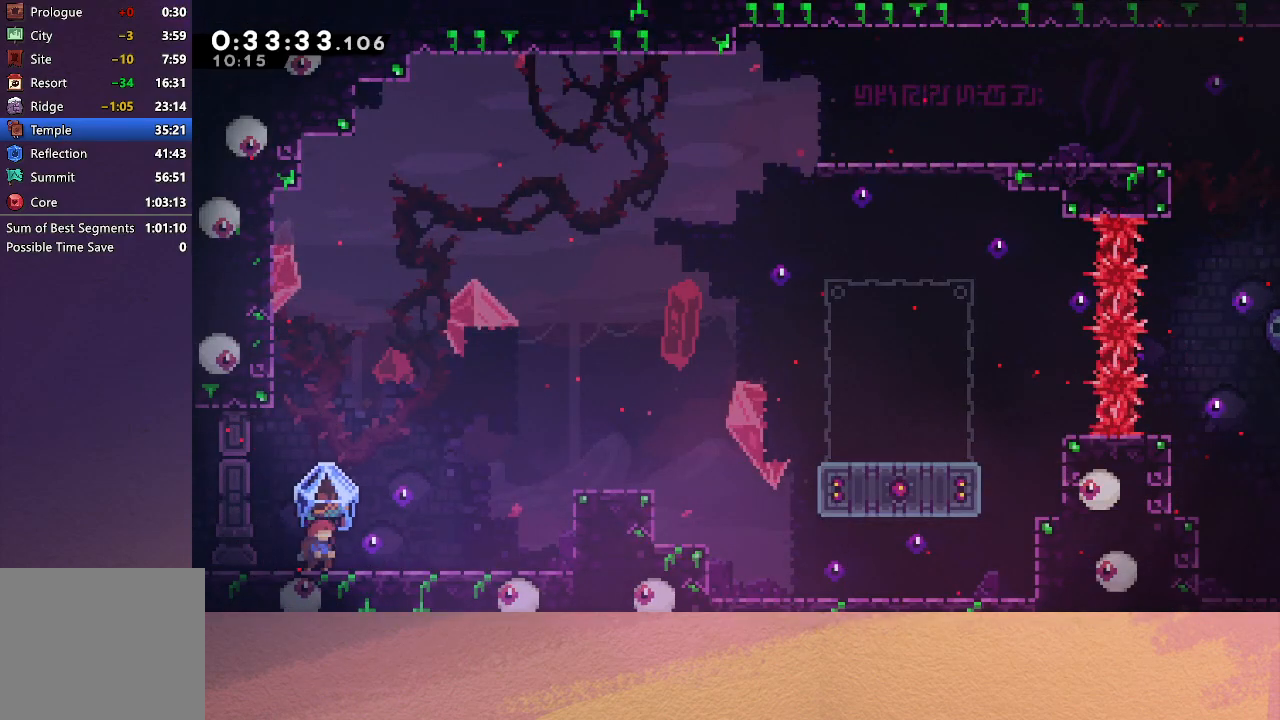
{"buttons": ["R1", "DPAD_RIGHT"], "left_stick": "center", "events": [[83, "CIRCLE", "down"], [150, "CIRCLE", "up"], [367, "CIRCLE", "down"], [417, "CIRCLE", "up"]]}
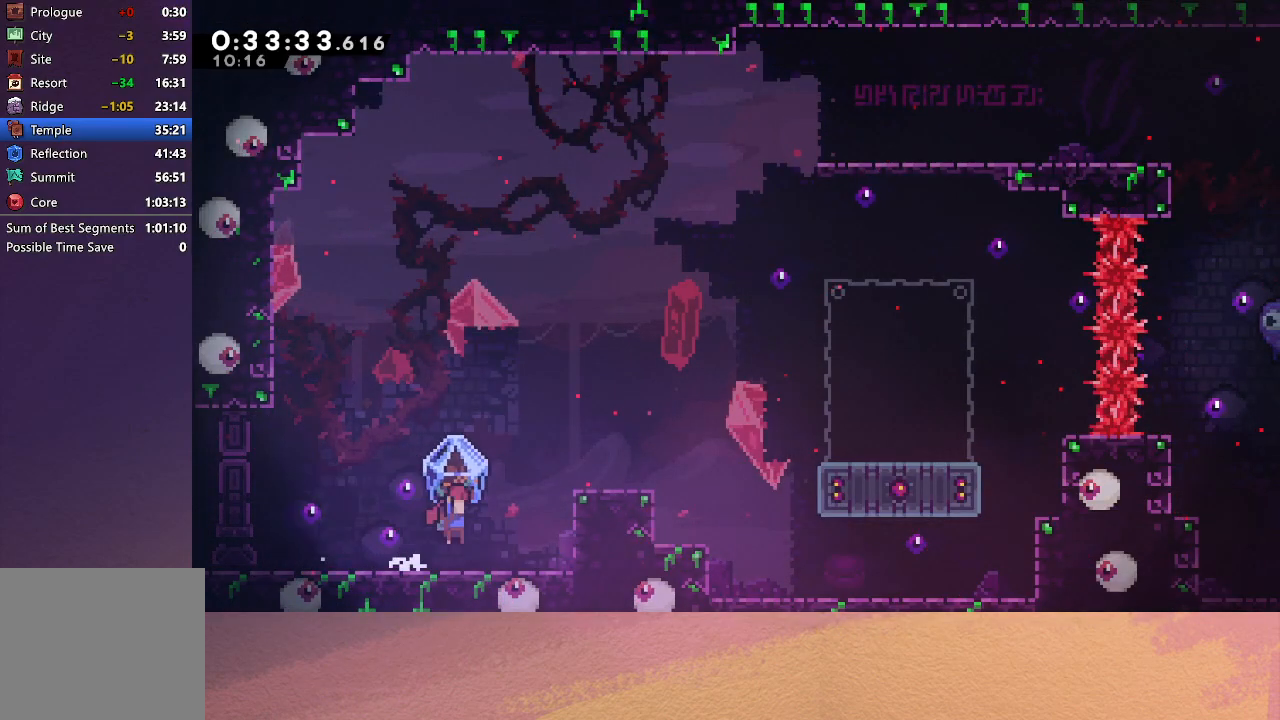
{"buttons": ["CIRCLE", "R1", "DPAD_RIGHT"], "left_stick": "center", "events": [[300, "CIRCLE", "down"]]}
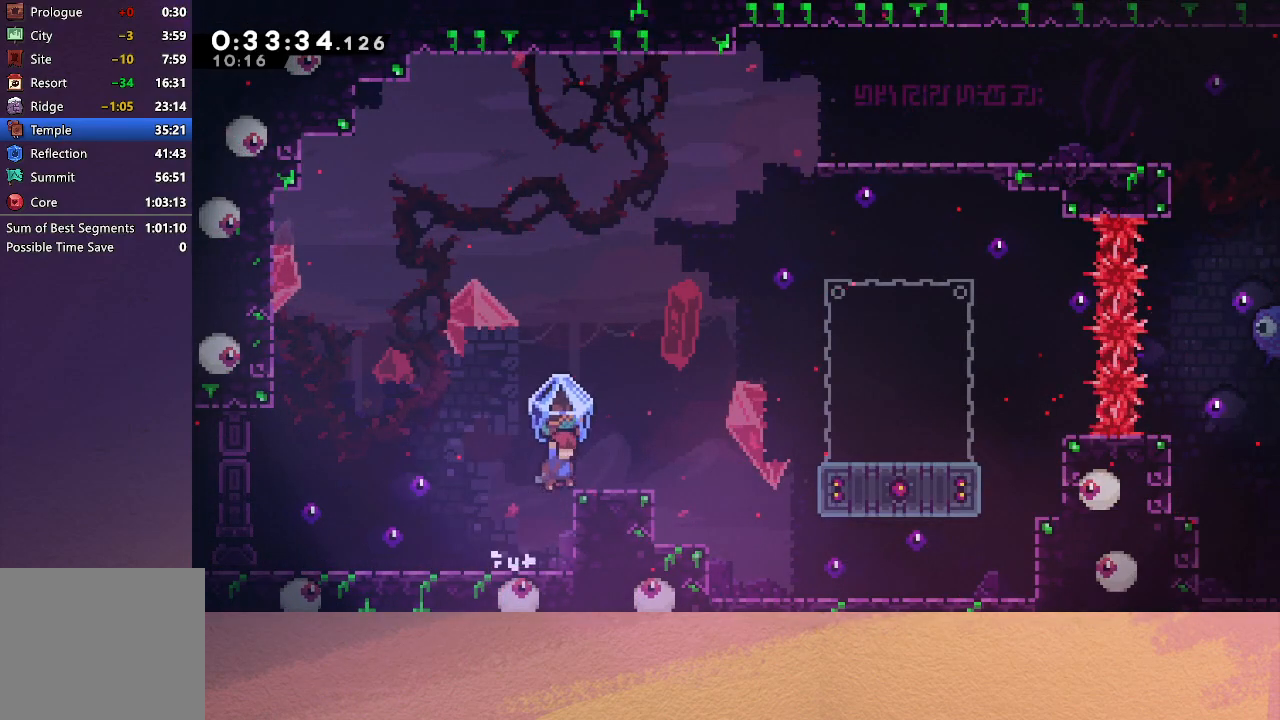
{"buttons": ["CROSS", "DPAD_UP", "DPAD_RIGHT"], "left_stick": "center", "events": [[150, "CIRCLE", "up"], [167, "R1", "up"], [300, "CIRCLE", "down"], [383, "DPAD_UP", "down"], [433, "CIRCLE", "up"], [483, "CROSS", "down"]]}
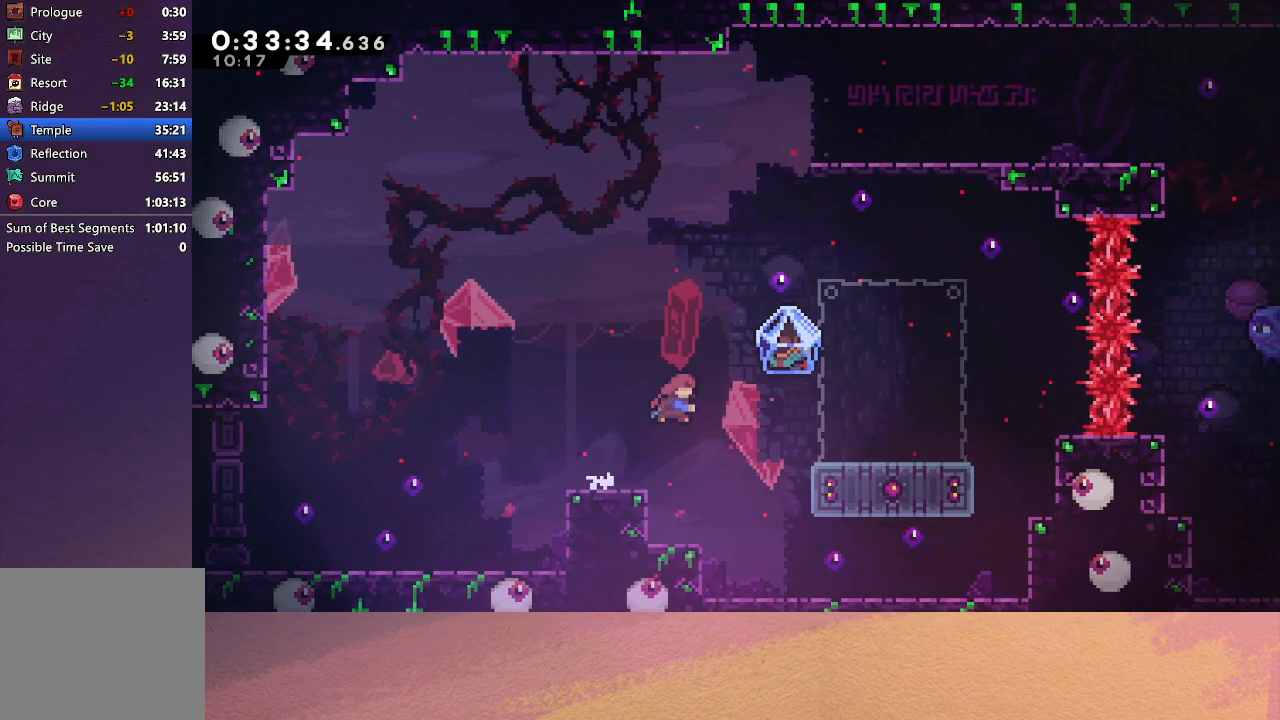
{"buttons": ["CIRCLE", "R1", "DPAD_RIGHT"], "left_stick": "center", "events": [[100, "R1", "down"], [150, "CROSS", "up"], [250, "DPAD_UP", "up"], [367, "CIRCLE", "down"]]}
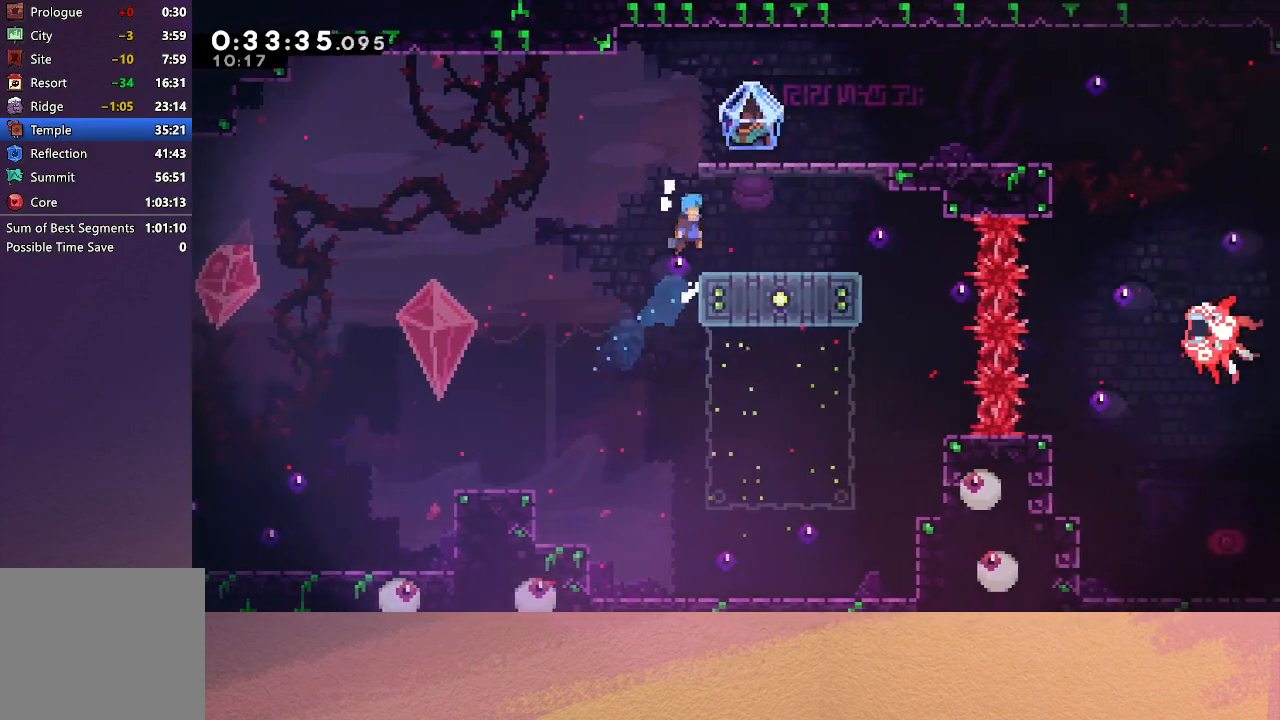
{"buttons": ["CROSS", "DPAD_UP"], "left_stick": "center", "events": [[17, "CIRCLE", "up"], [33, "R1", "up"], [150, "DPAD_RIGHT", "up"], [317, "CIRCLE", "down"], [333, "DPAD_UP", "down"], [417, "CIRCLE", "up"], [467, "CROSS", "down"]]}
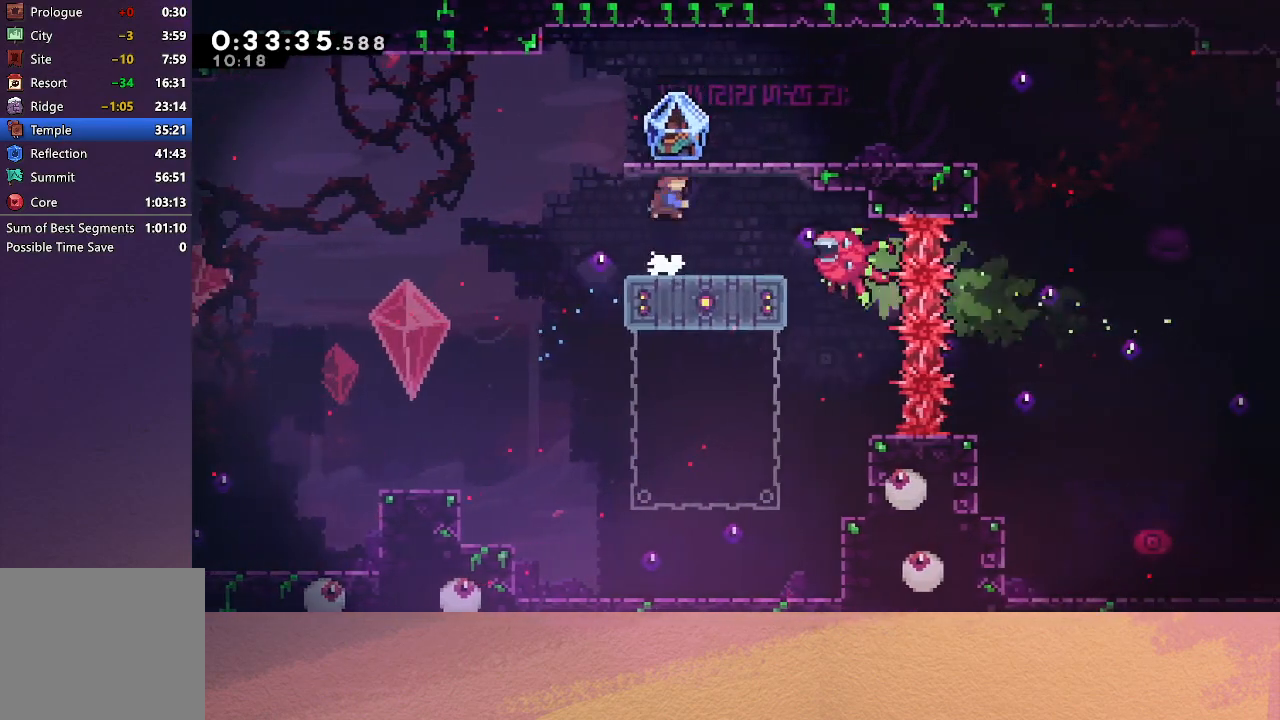
{"buttons": ["R1", "DPAD_RIGHT"], "left_stick": "center", "events": [[33, "CROSS", "up"], [67, "DPAD_UP", "up"], [133, "CIRCLE", "down"], [200, "R1", "down"], [217, "DPAD_RIGHT", "down"], [400, "CIRCLE", "up"]]}
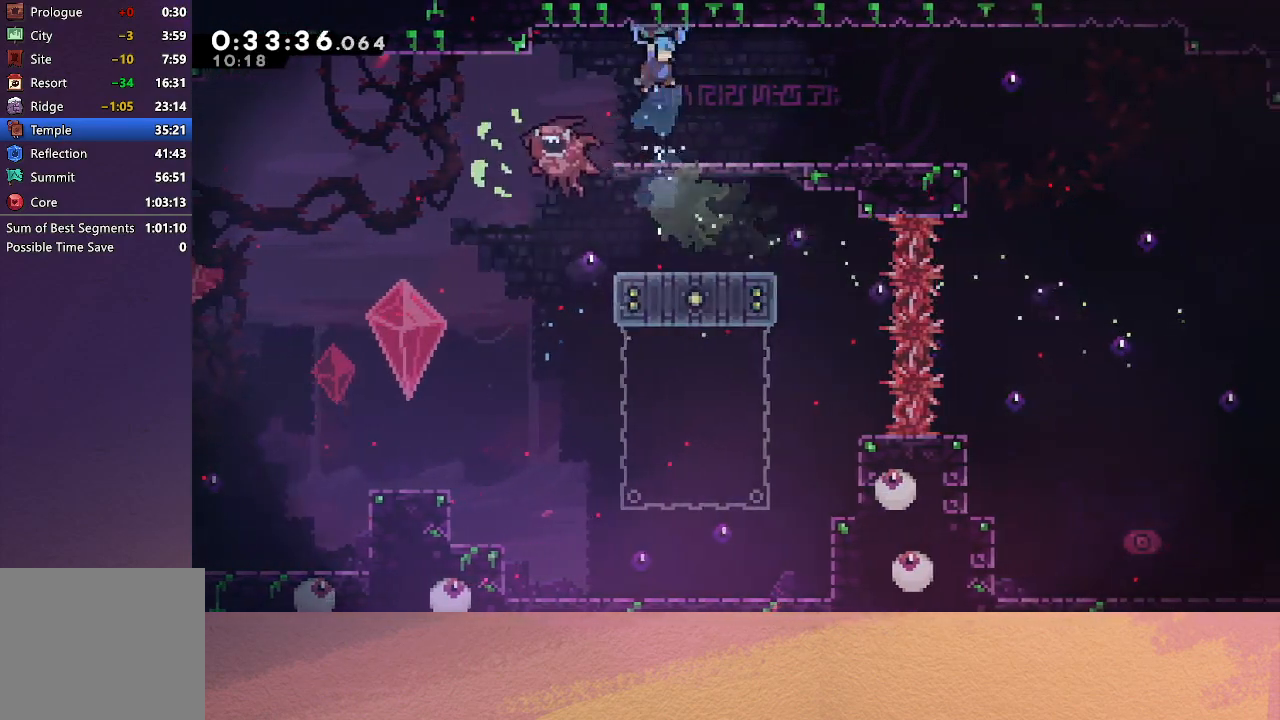
{"buttons": ["DPAD_DOWN", "DPAD_RIGHT"], "left_stick": "center", "events": [[33, "R1", "up"], [83, "DPAD_RIGHT", "up"], [333, "DPAD_DOWN", "down"], [333, "DPAD_RIGHT", "down"], [350, "CROSS", "down"], [450, "CROSS", "up"]]}
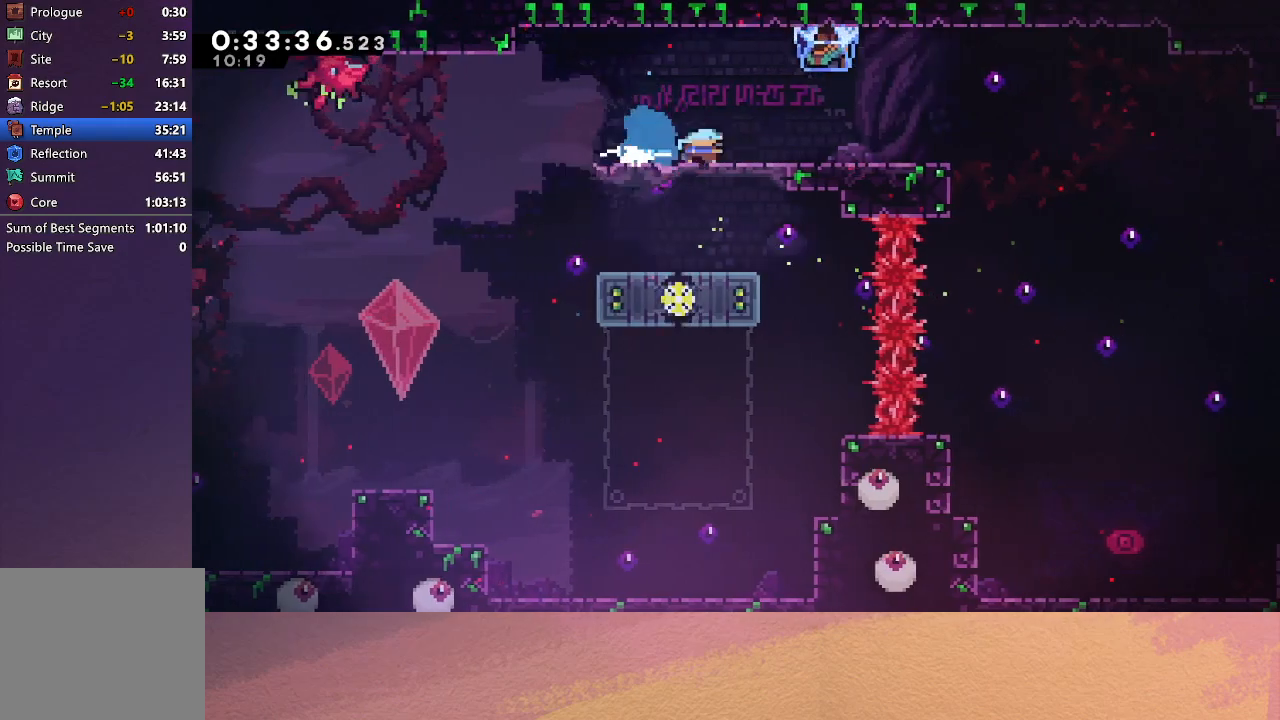
{"buttons": ["R1", "DPAD_DOWN", "DPAD_RIGHT"], "left_stick": "center", "events": [[33, "CIRCLE", "down"], [100, "R1", "down"], [200, "CIRCLE", "up"]]}
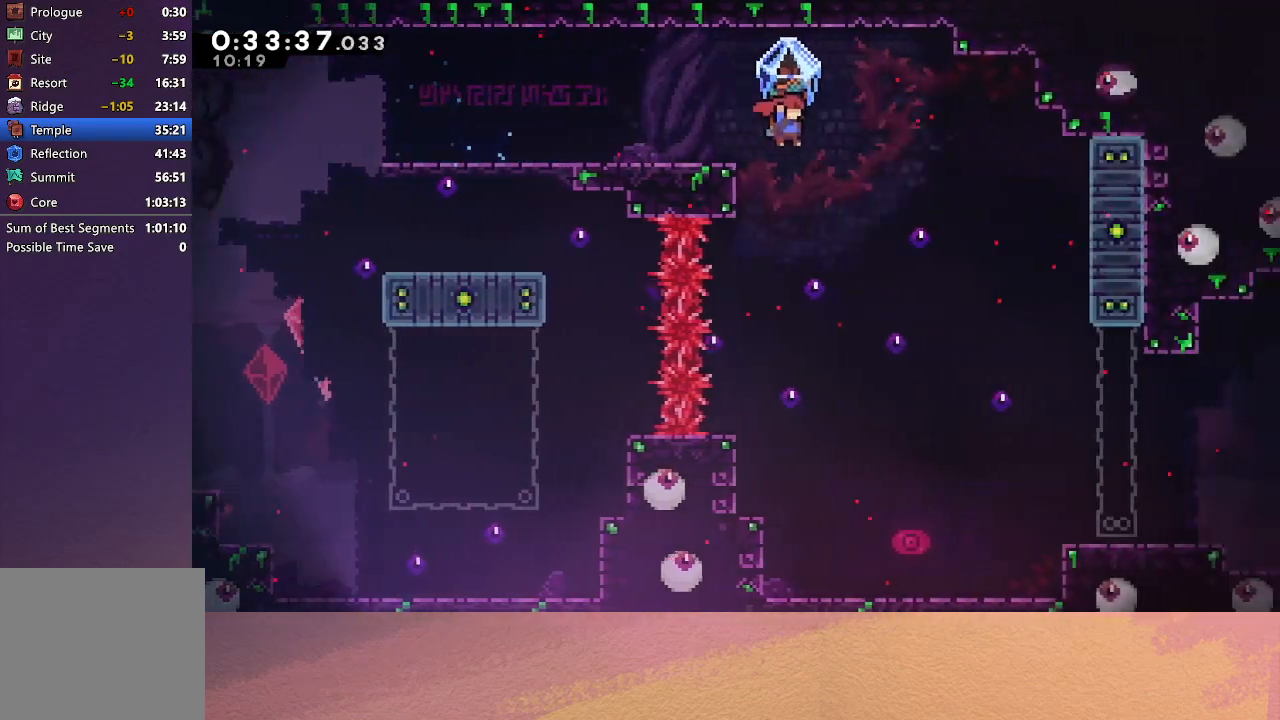
{"buttons": ["R1", "DPAD_RIGHT"], "left_stick": "center", "events": [[483, "DPAD_DOWN", "up"]]}
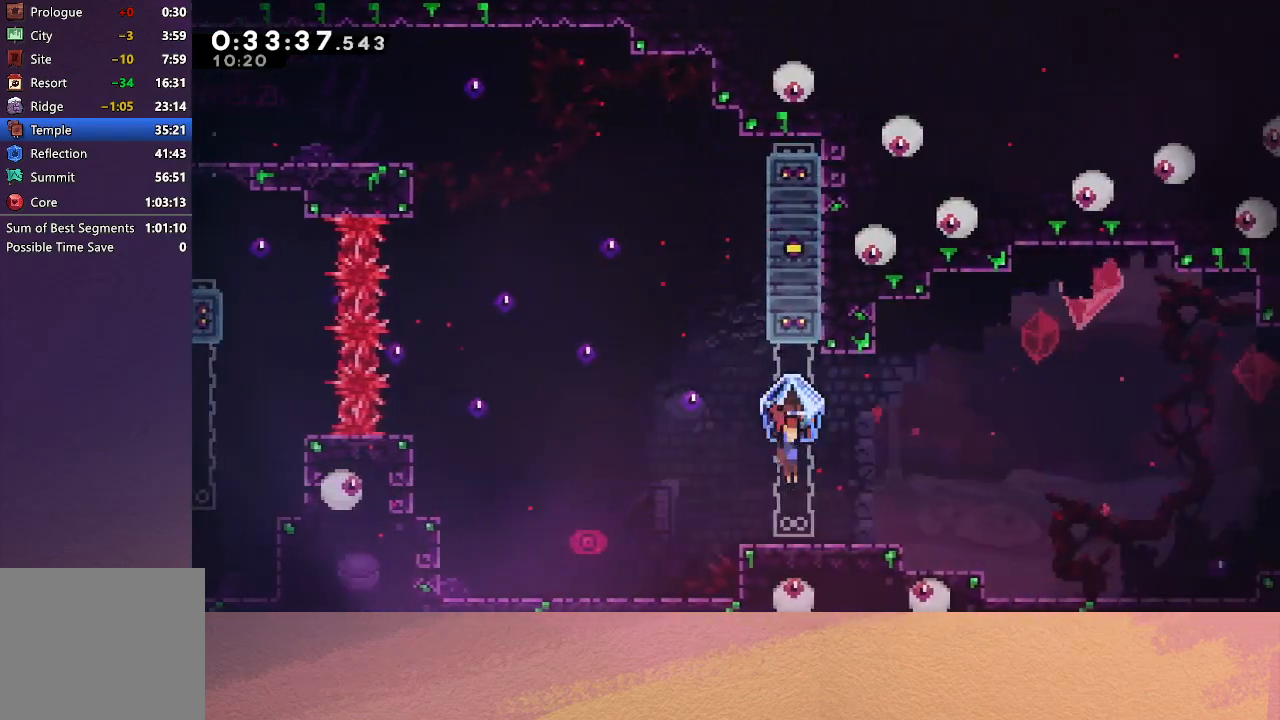
{"buttons": ["R1", "DPAD_RIGHT"], "left_stick": "center", "events": []}
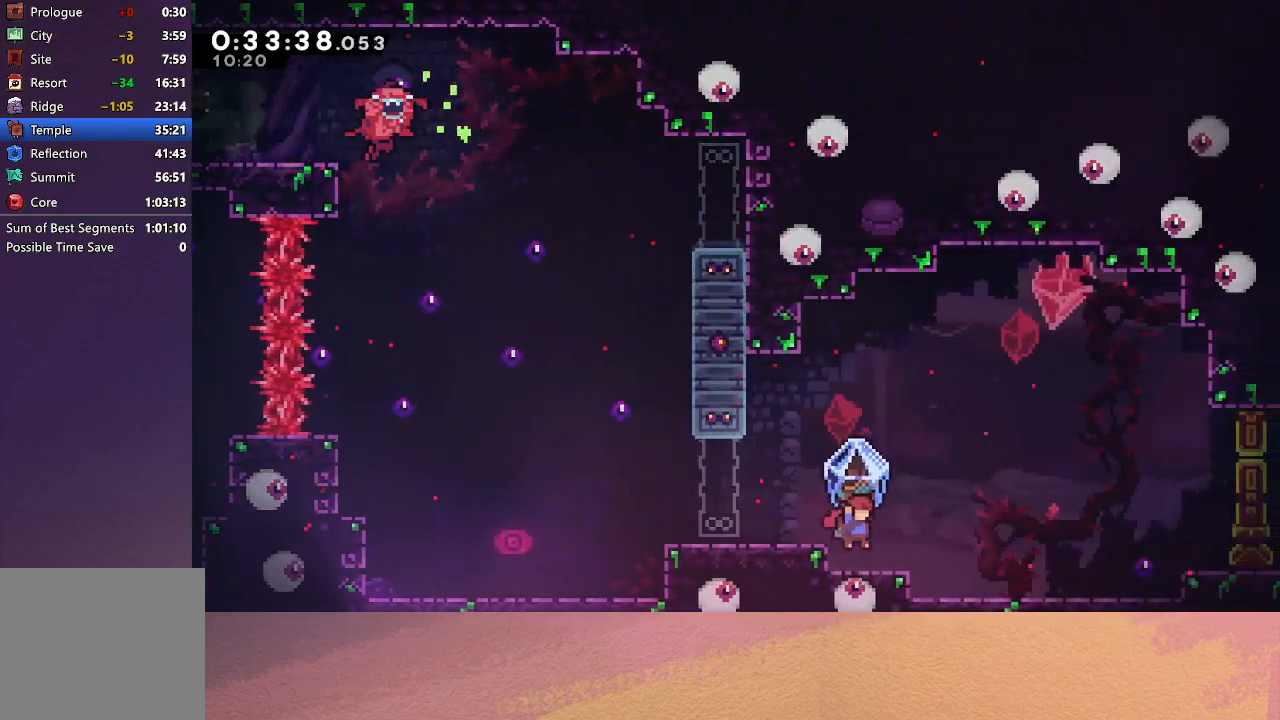
{"buttons": ["CIRCLE", "DPAD_DOWN", "DPAD_RIGHT"], "left_stick": "center", "events": [[67, "DPAD_RIGHT", "up"], [67, "R1", "up"], [300, "DPAD_DOWN", "down"], [300, "DPAD_RIGHT", "down"], [317, "CROSS", "down"], [433, "CROSS", "up"], [500, "CIRCLE", "down"]]}
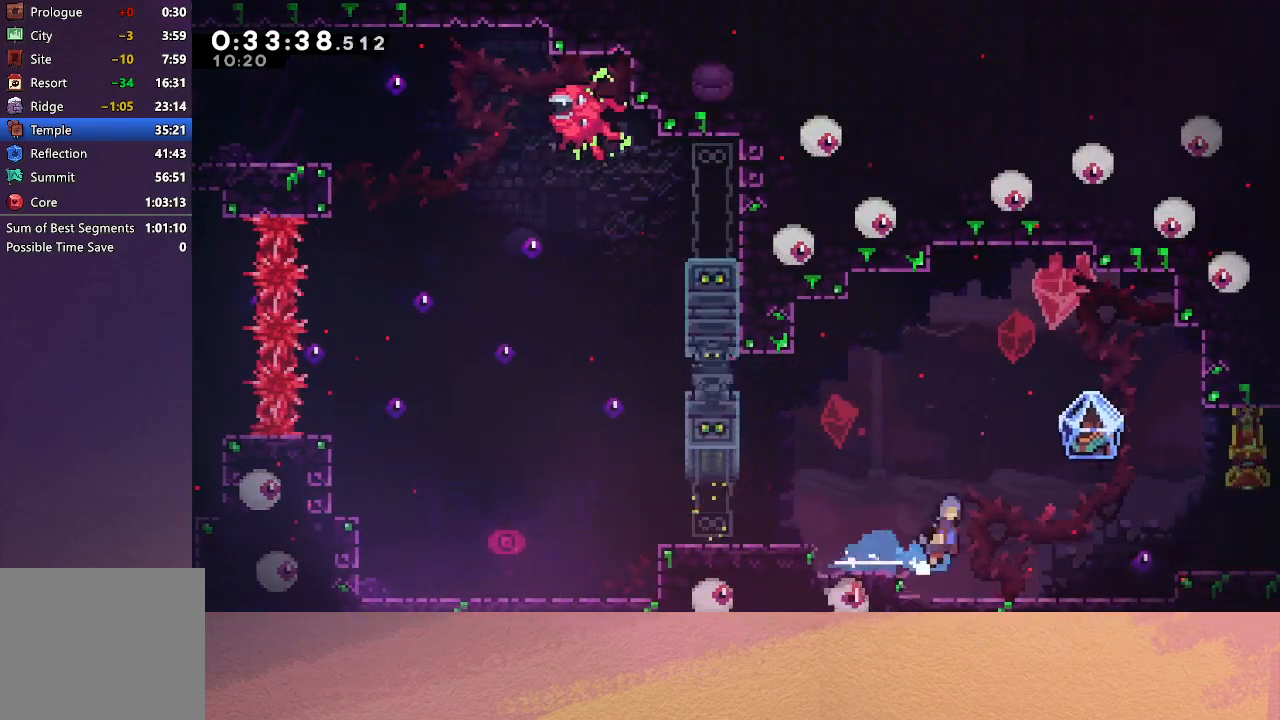
{"buttons": ["R1", "DPAD_RIGHT"], "left_stick": "center", "events": [[67, "DPAD_DOWN", "up"], [100, "R1", "down"], [467, "CIRCLE", "up"]]}
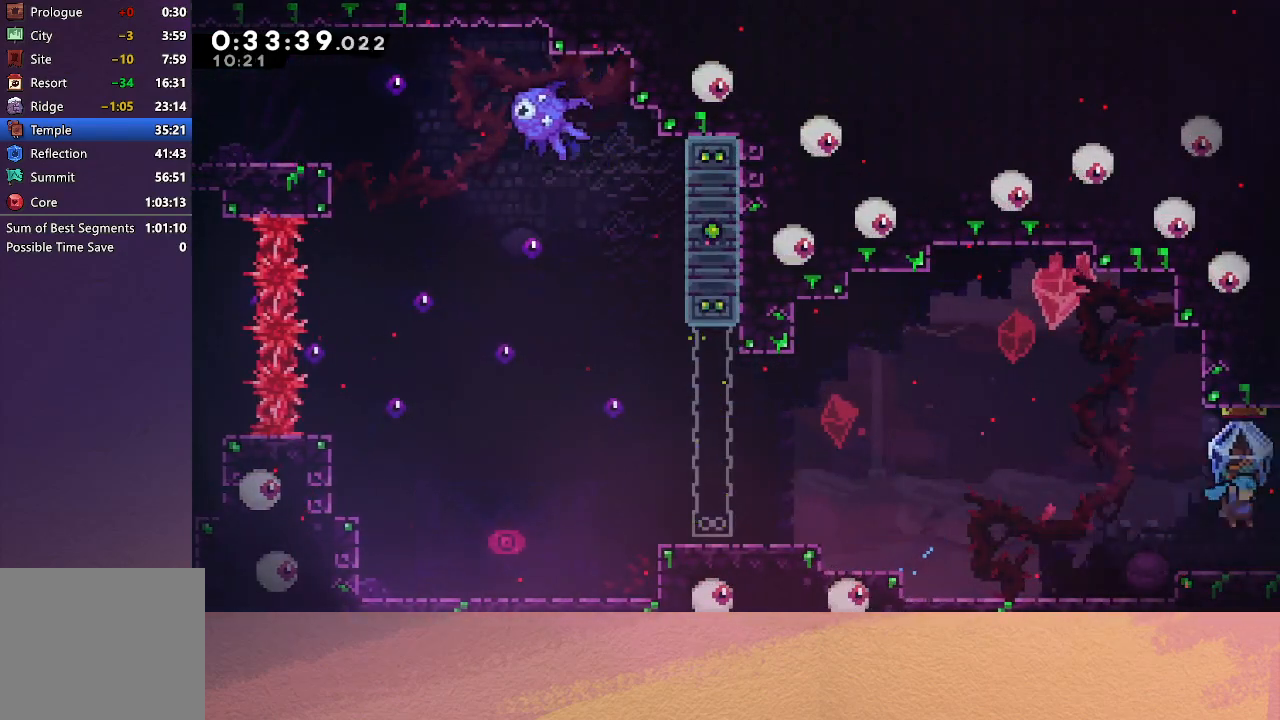
{"buttons": ["R1", "DPAD_RIGHT"], "left_stick": "center", "events": []}
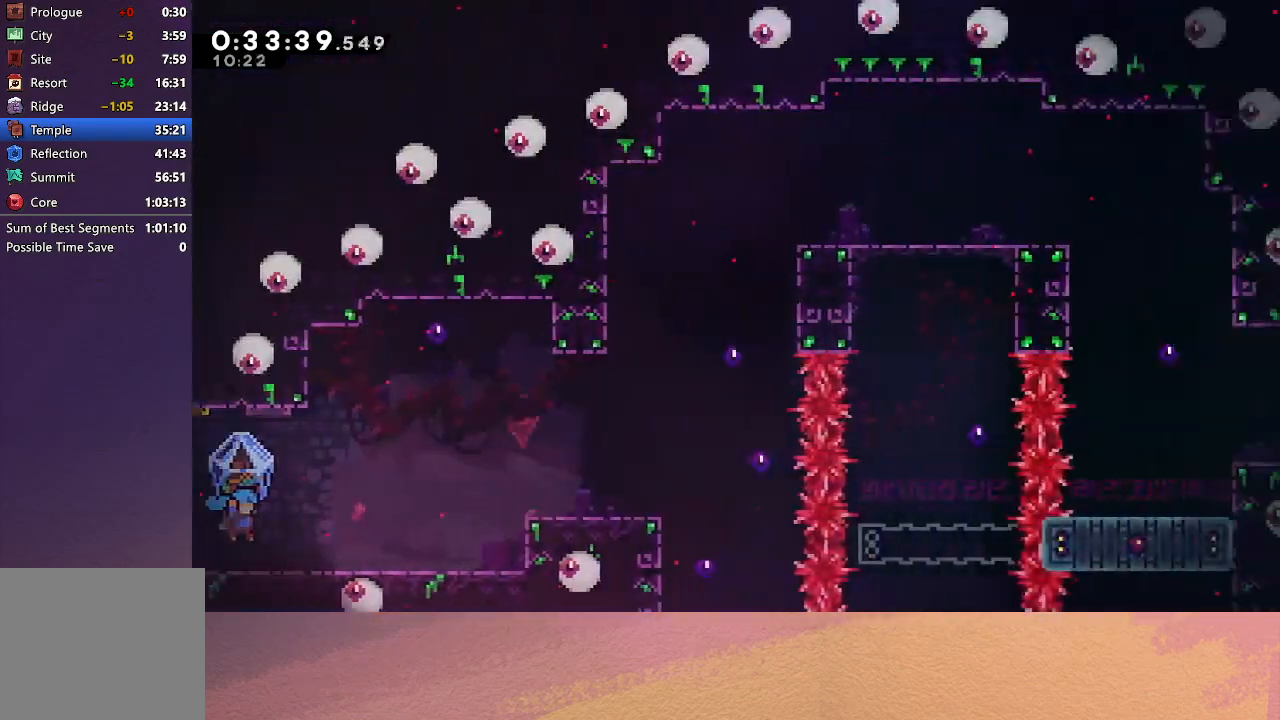
{"buttons": ["CIRCLE", "R1", "DPAD_RIGHT"], "left_stick": "center", "events": [[350, "CIRCLE", "down"]]}
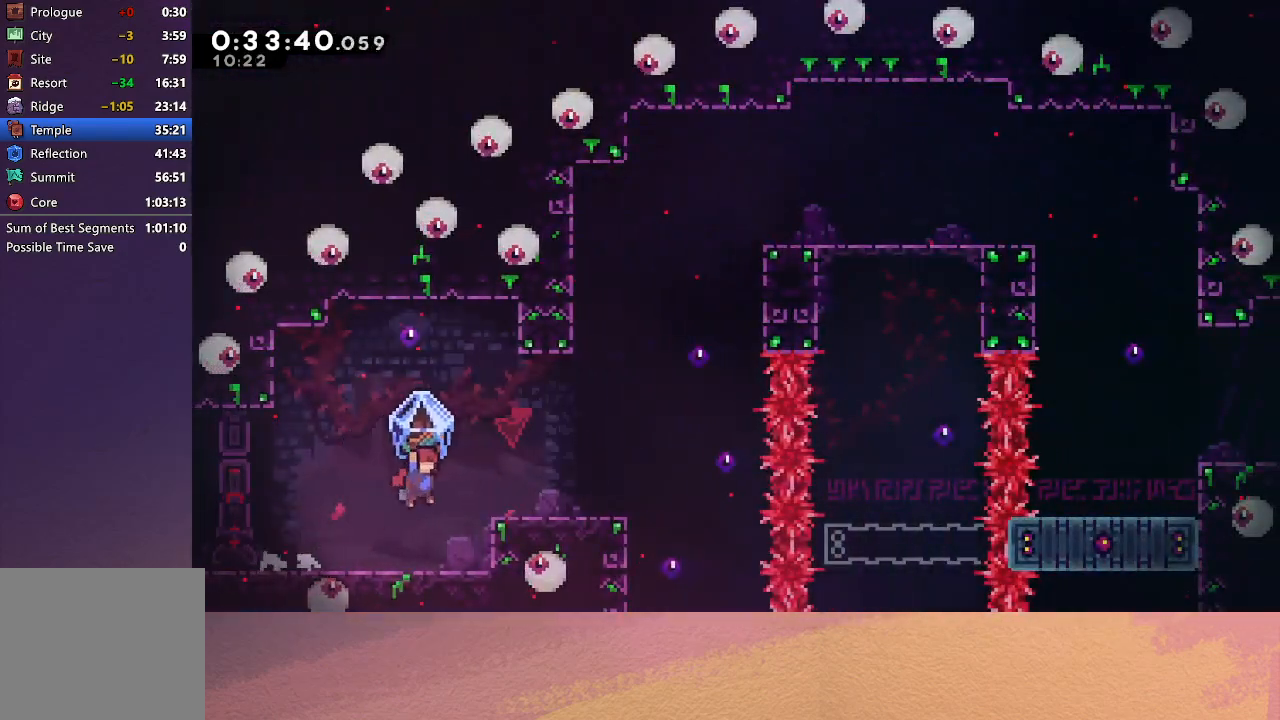
{"buttons": ["CIRCLE", "DPAD_UP", "DPAD_RIGHT"], "left_stick": "center", "events": [[33, "CIRCLE", "up"], [317, "R1", "up"], [400, "CIRCLE", "down"], [483, "DPAD_UP", "down"]]}
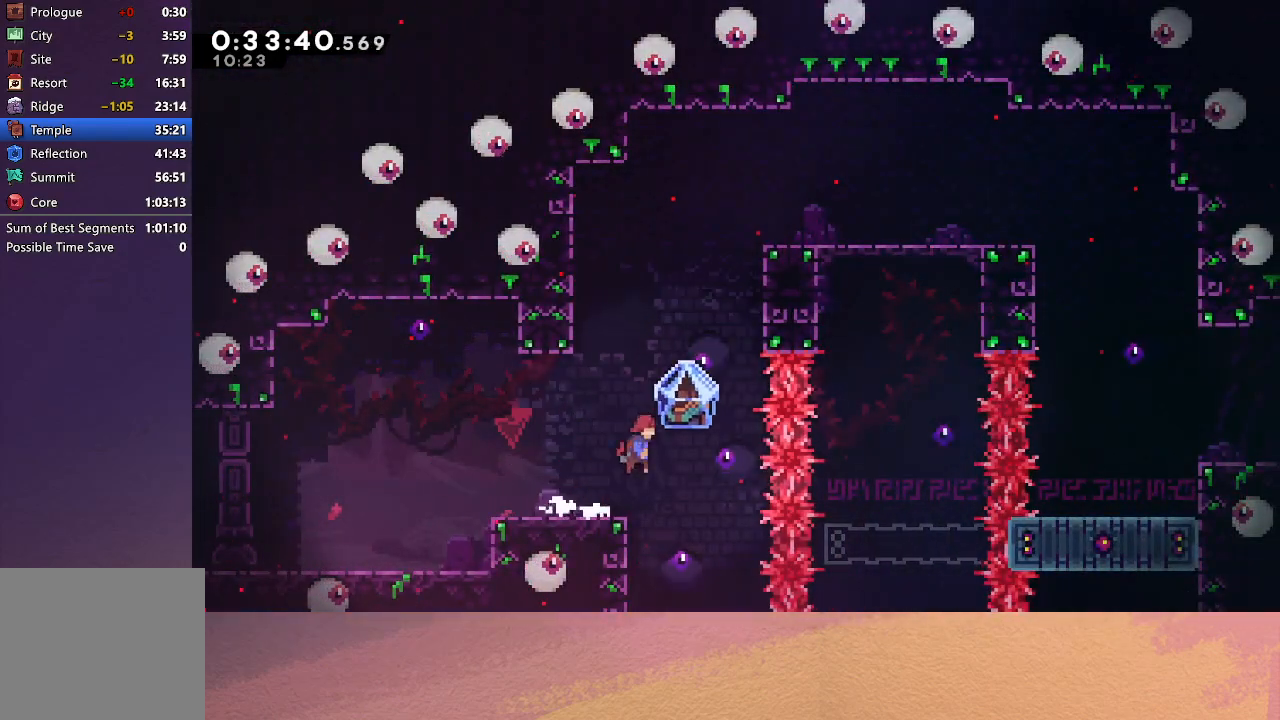
{"buttons": ["R1", "DPAD_UP", "DPAD_RIGHT"], "left_stick": "center", "events": [[83, "CROSS", "down"], [233, "CROSS", "up"], [233, "R1", "down"], [300, "CIRCLE", "up"], [383, "CIRCLE", "down"], [483, "CIRCLE", "up"]]}
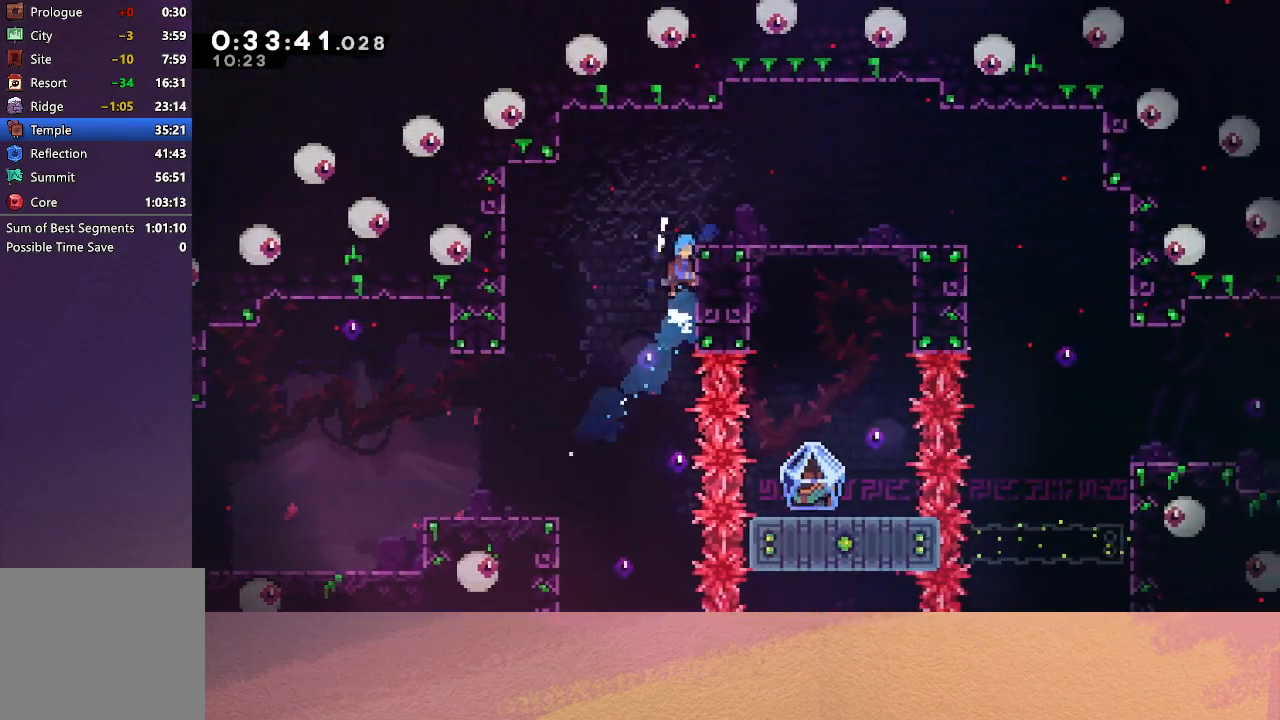
{"buttons": ["DPAD_RIGHT"], "left_stick": "center", "events": [[33, "CIRCLE", "down"], [250, "DPAD_UP", "up"], [283, "CIRCLE", "up"], [300, "R1", "up"]]}
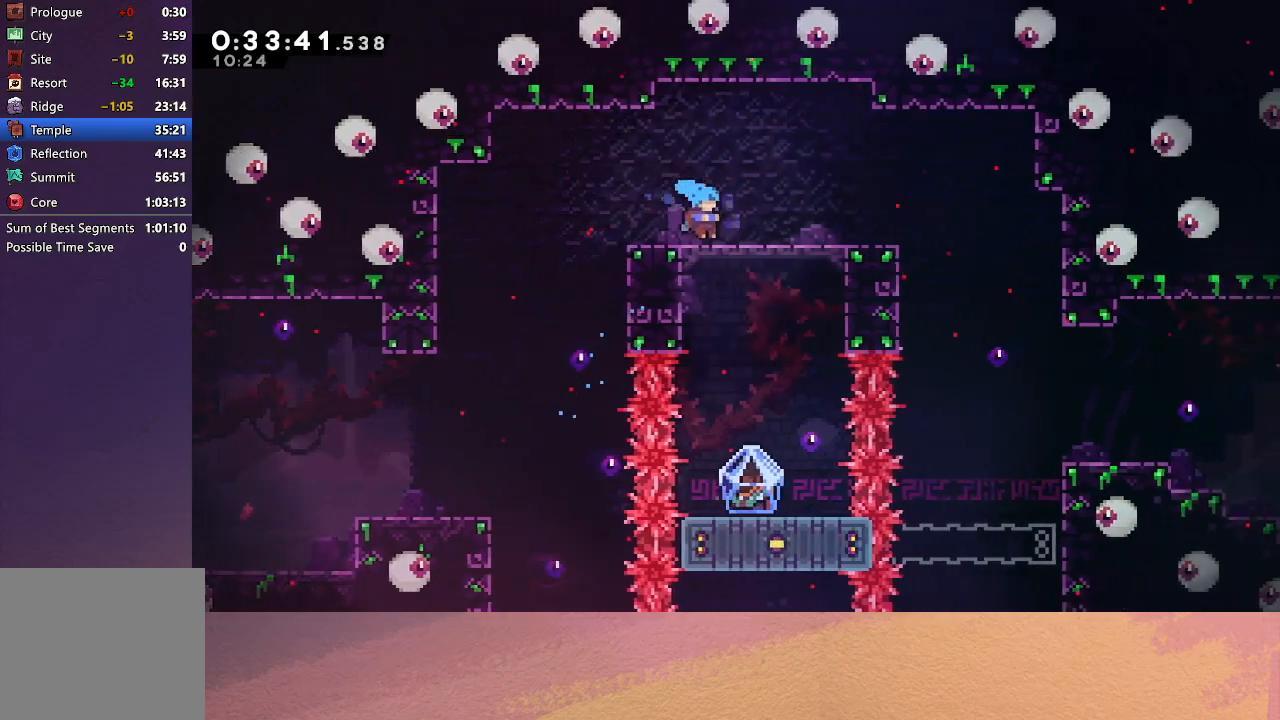
{"buttons": ["DPAD_RIGHT"], "left_stick": "center", "events": [[67, "CIRCLE", "down"], [133, "CIRCLE", "up"], [400, "CIRCLE", "down"], [467, "CIRCLE", "up"]]}